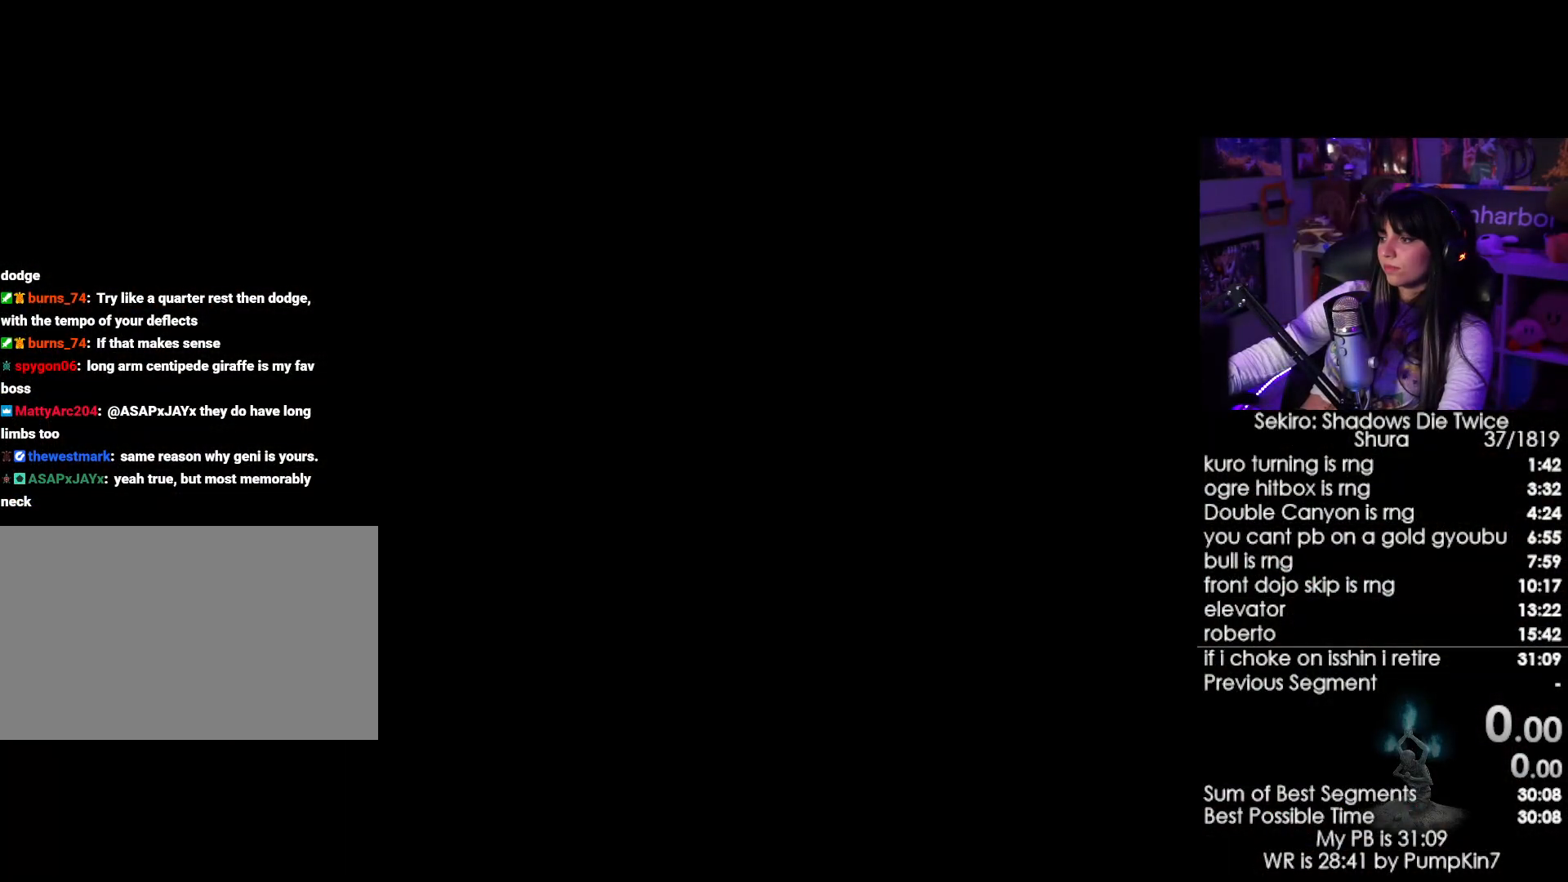
Gameplay with keyboard and mouse; each line is a JSON object with the keys and mouse buttons held at the frame after it. "events" lists presses ("down") and releases ("up") of "1", "2", "3", "4", "5", "a", "alt", "c", "caps_lock", "ctrl", "d", "e", "f", "g", "q", "r", "s", "shift", "space", "t", "tab", "v", "w", "x", "z", "mouse_left", "mouse_wheel" and "mouse_right" between this image and that frame as [ms after this image, input, new state], when the widget could be followed in between. "mouse_left", "mouse_wheel", "mouse_right" = the "left", "wheel", "right" buttons of the "mouse" list. No other keys are recorded. "wheel" means that the mouse wheel is clicked or scrolled. Not read: mouse_move.
{"keys": [], "mouse": [], "events": [[200, "mouse_left", "down"], [284, "mouse_left", "up"]]}
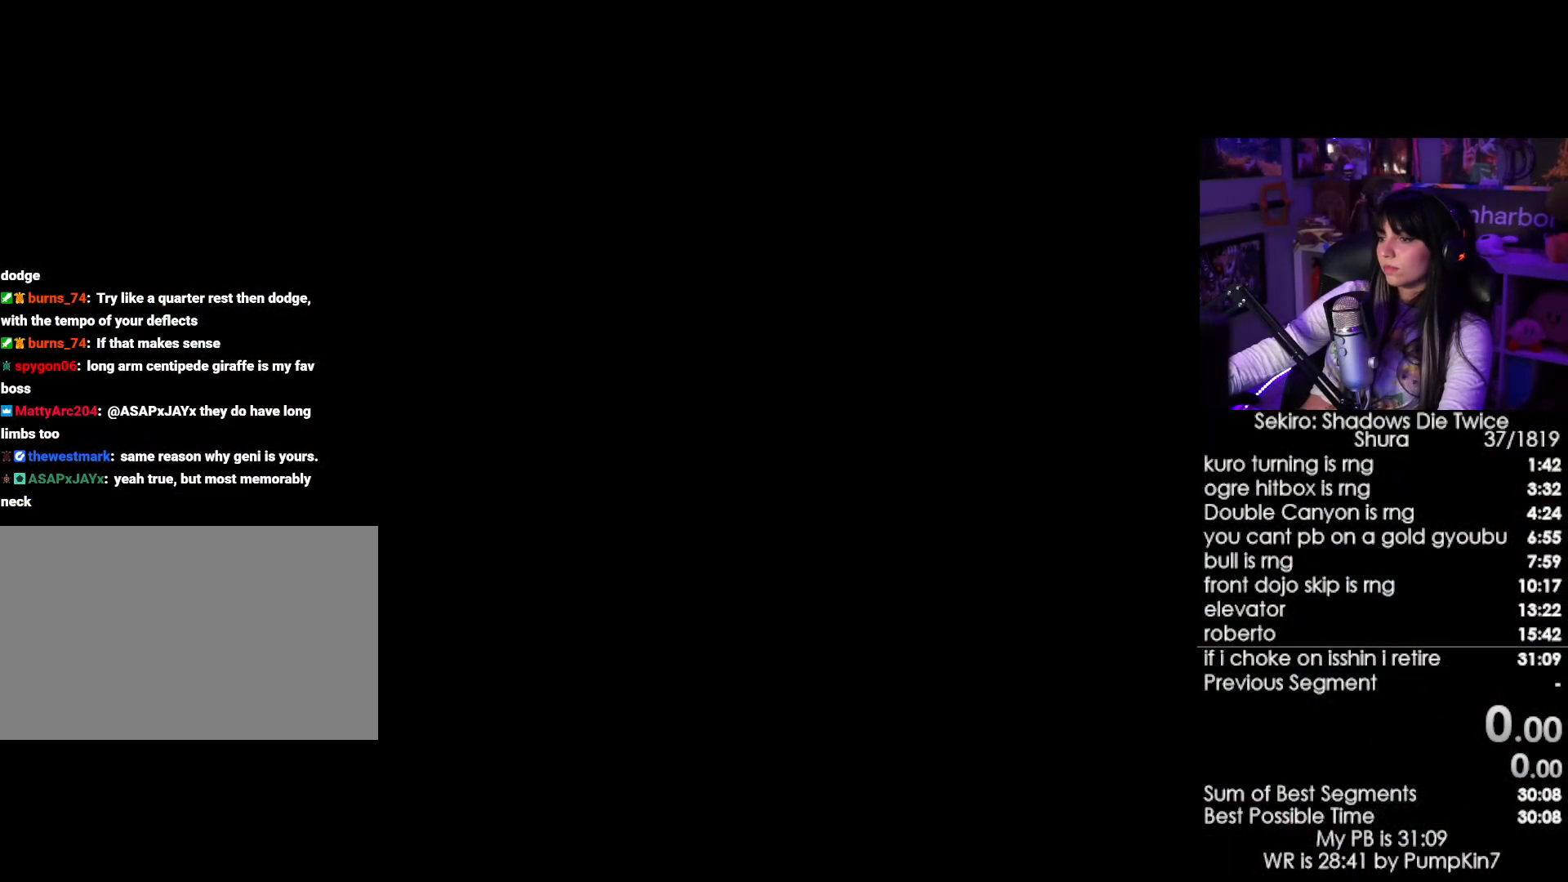
{"keys": [], "mouse": [], "events": []}
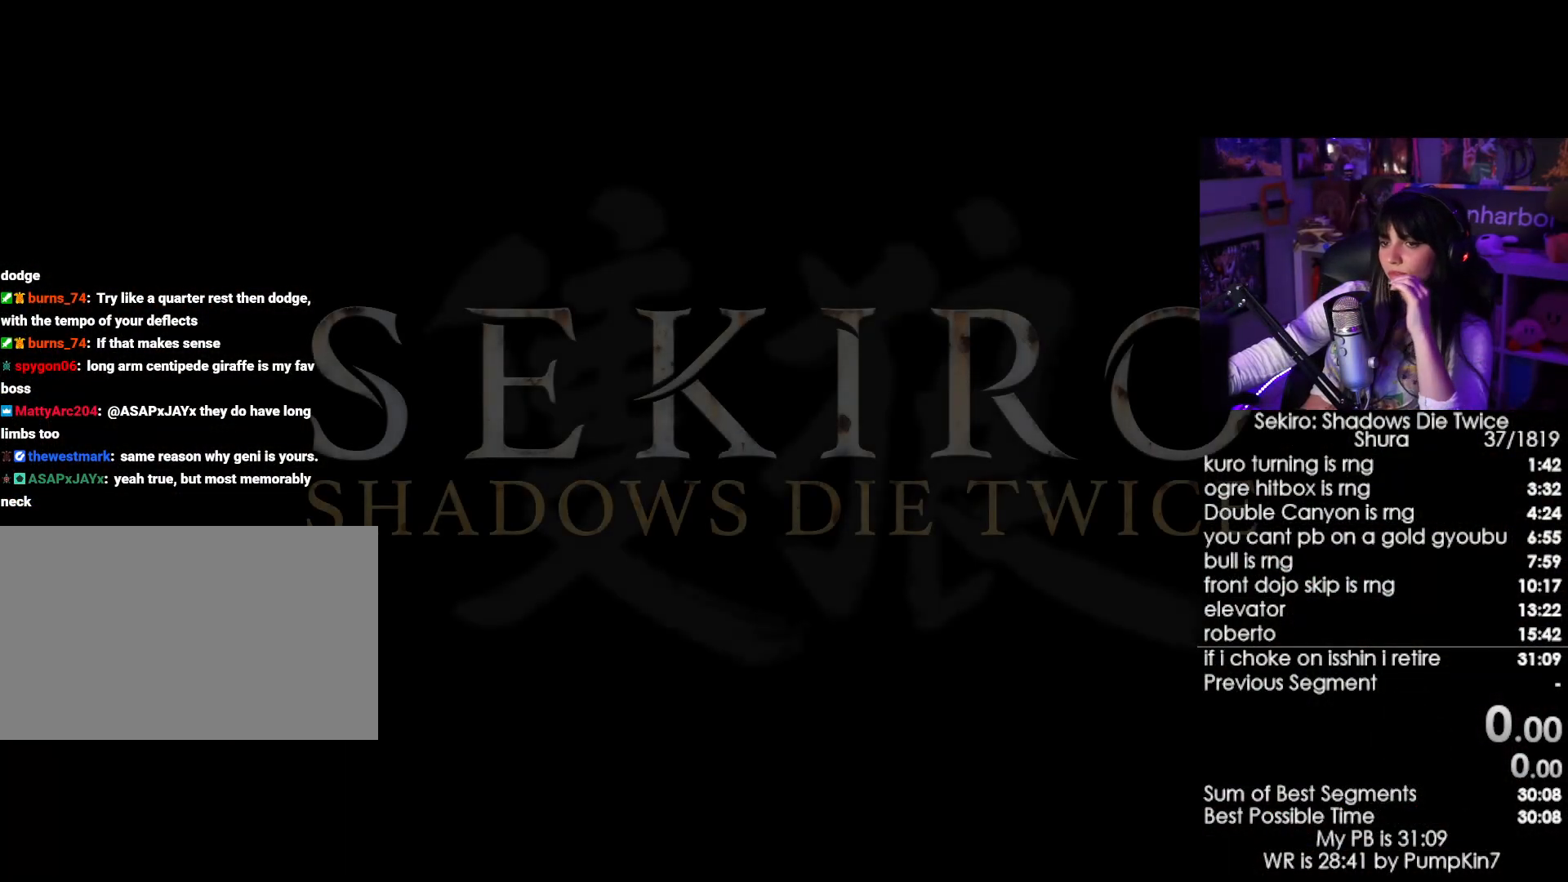
{"keys": [], "mouse": [], "events": [[84, "mouse_left", "down"], [184, "mouse_left", "up"], [267, "mouse_left", "down"], [317, "mouse_left", "up"], [417, "mouse_left", "down"], [500, "mouse_left", "up"]]}
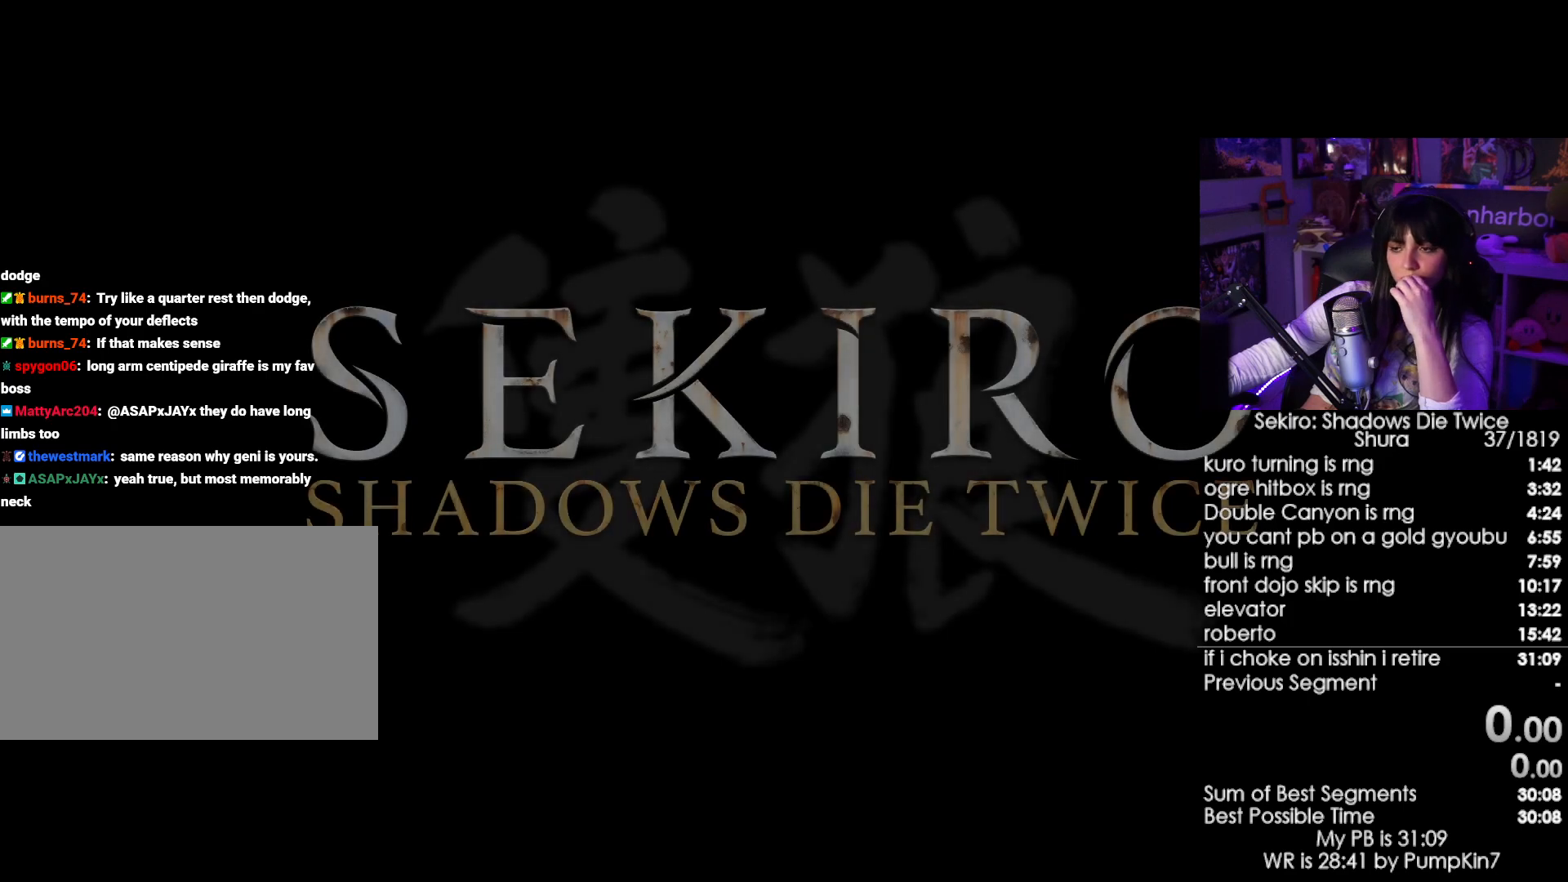
{"keys": [], "mouse": [], "events": [[100, "mouse_left", "down"], [150, "mouse_left", "up"], [234, "mouse_left", "down"], [334, "mouse_left", "up"]]}
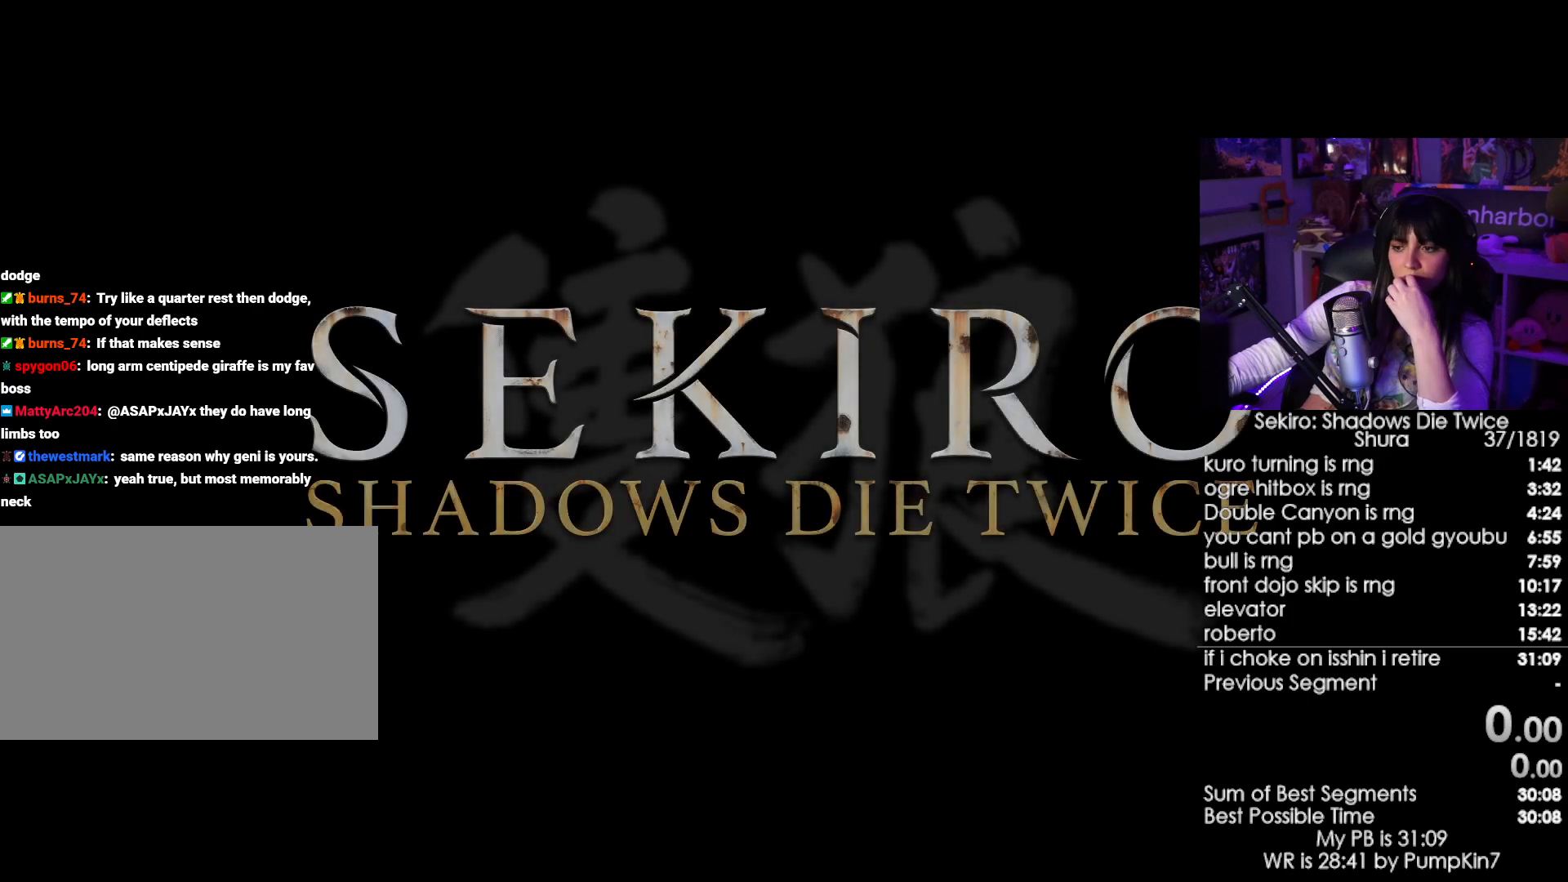
{"keys": [], "mouse": ["left"], "events": [[167, "mouse_left", "down"], [217, "mouse_left", "up"], [300, "mouse_left", "down"], [400, "mouse_left", "up"], [484, "mouse_left", "down"]]}
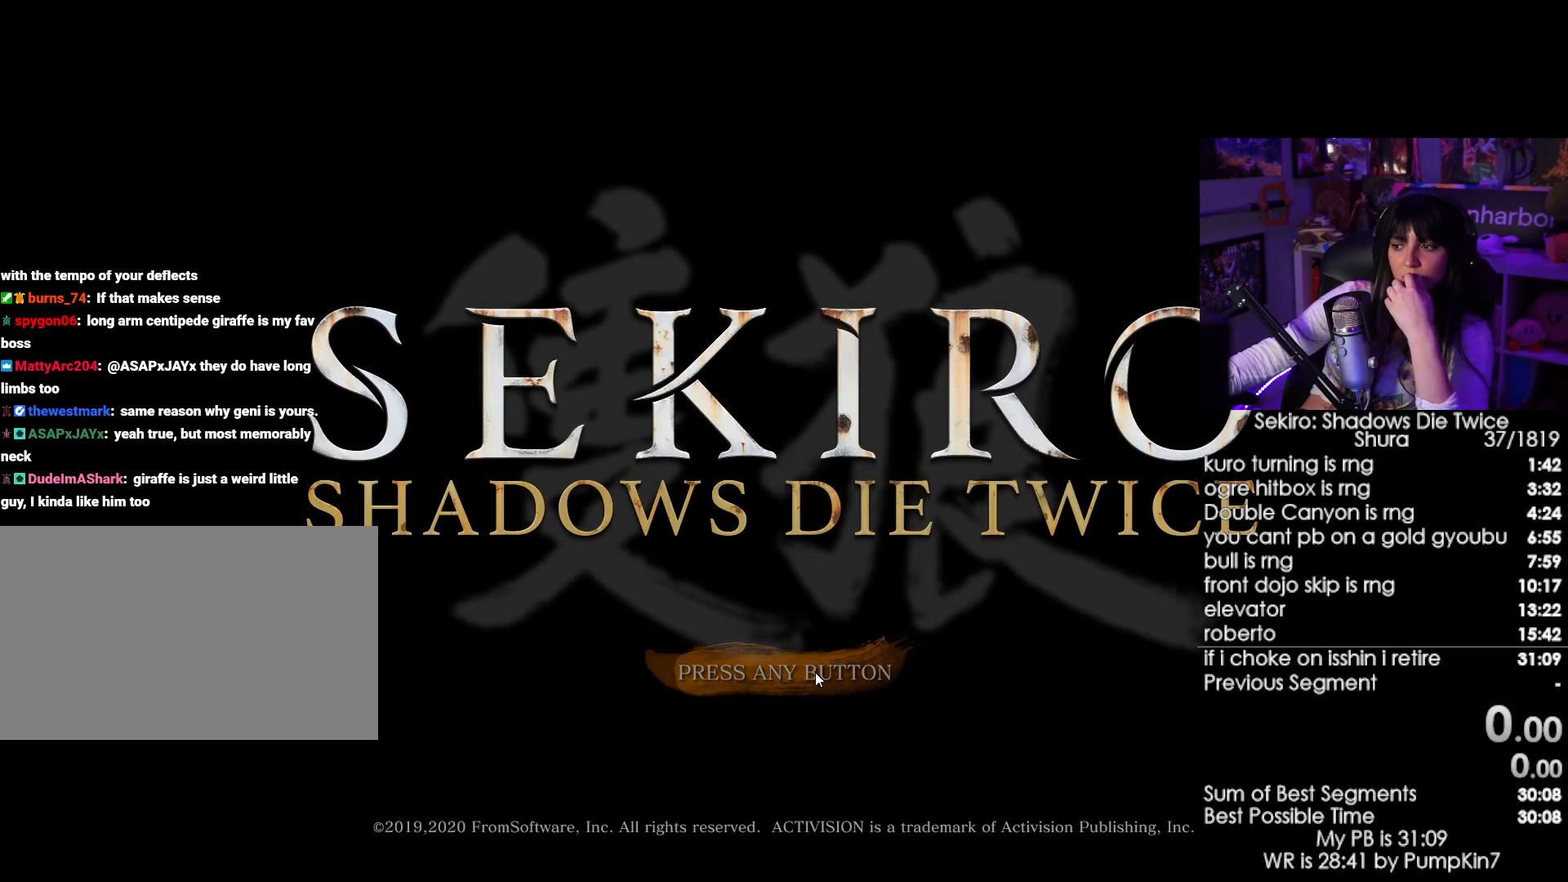
{"keys": [], "mouse": [], "events": [[84, "mouse_left", "up"]]}
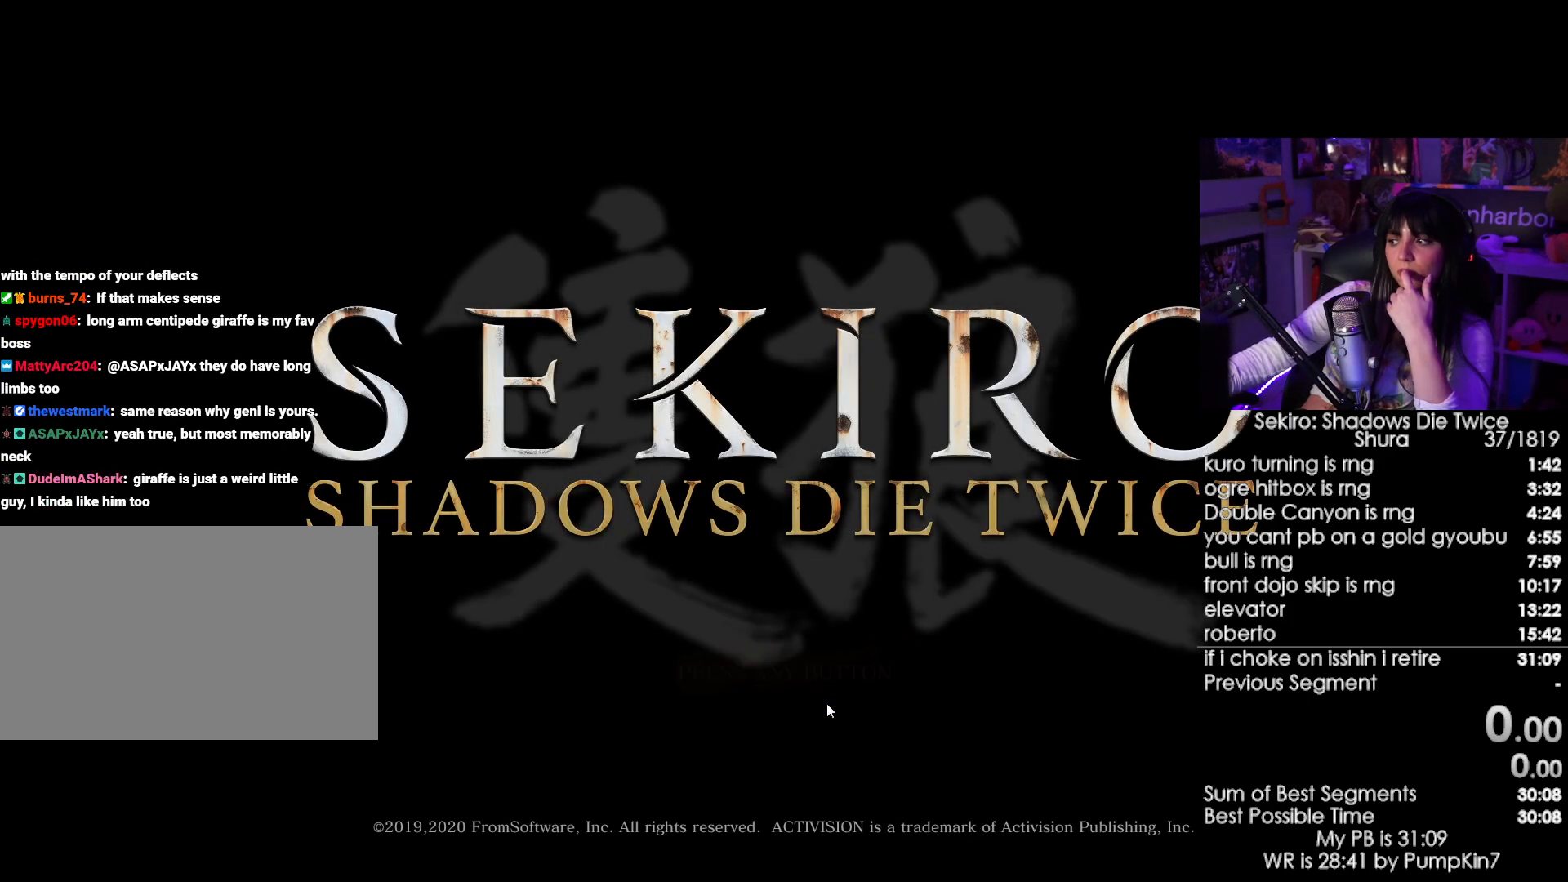
{"keys": [], "mouse": [], "events": [[334, "mouse_left", "down"], [434, "mouse_left", "up"]]}
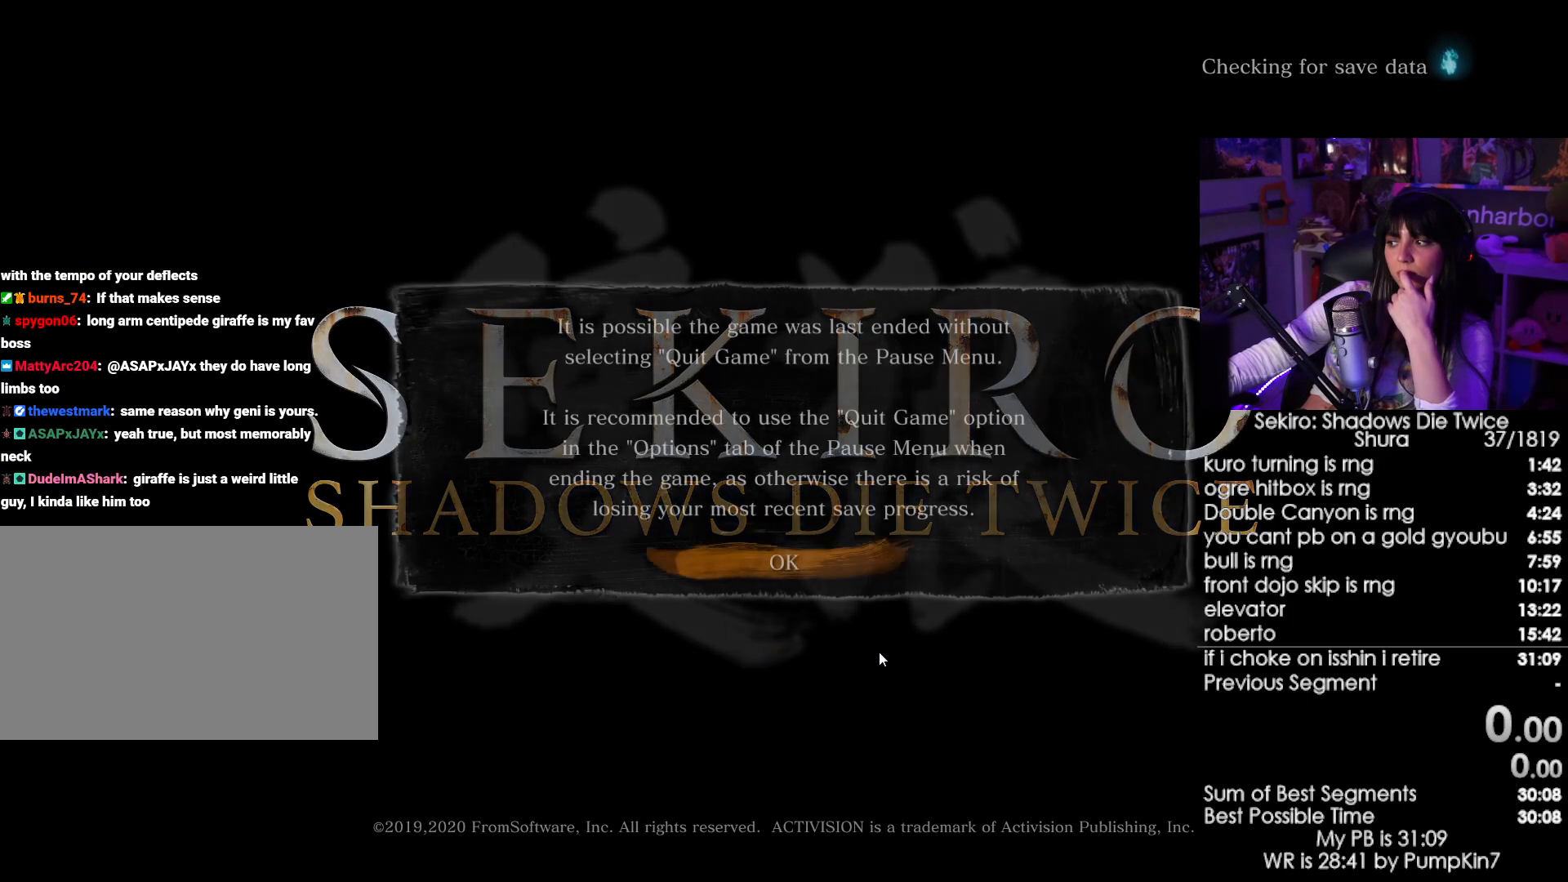
{"keys": [], "mouse": [], "events": [[17, "mouse_left", "down"], [117, "mouse_left", "up"]]}
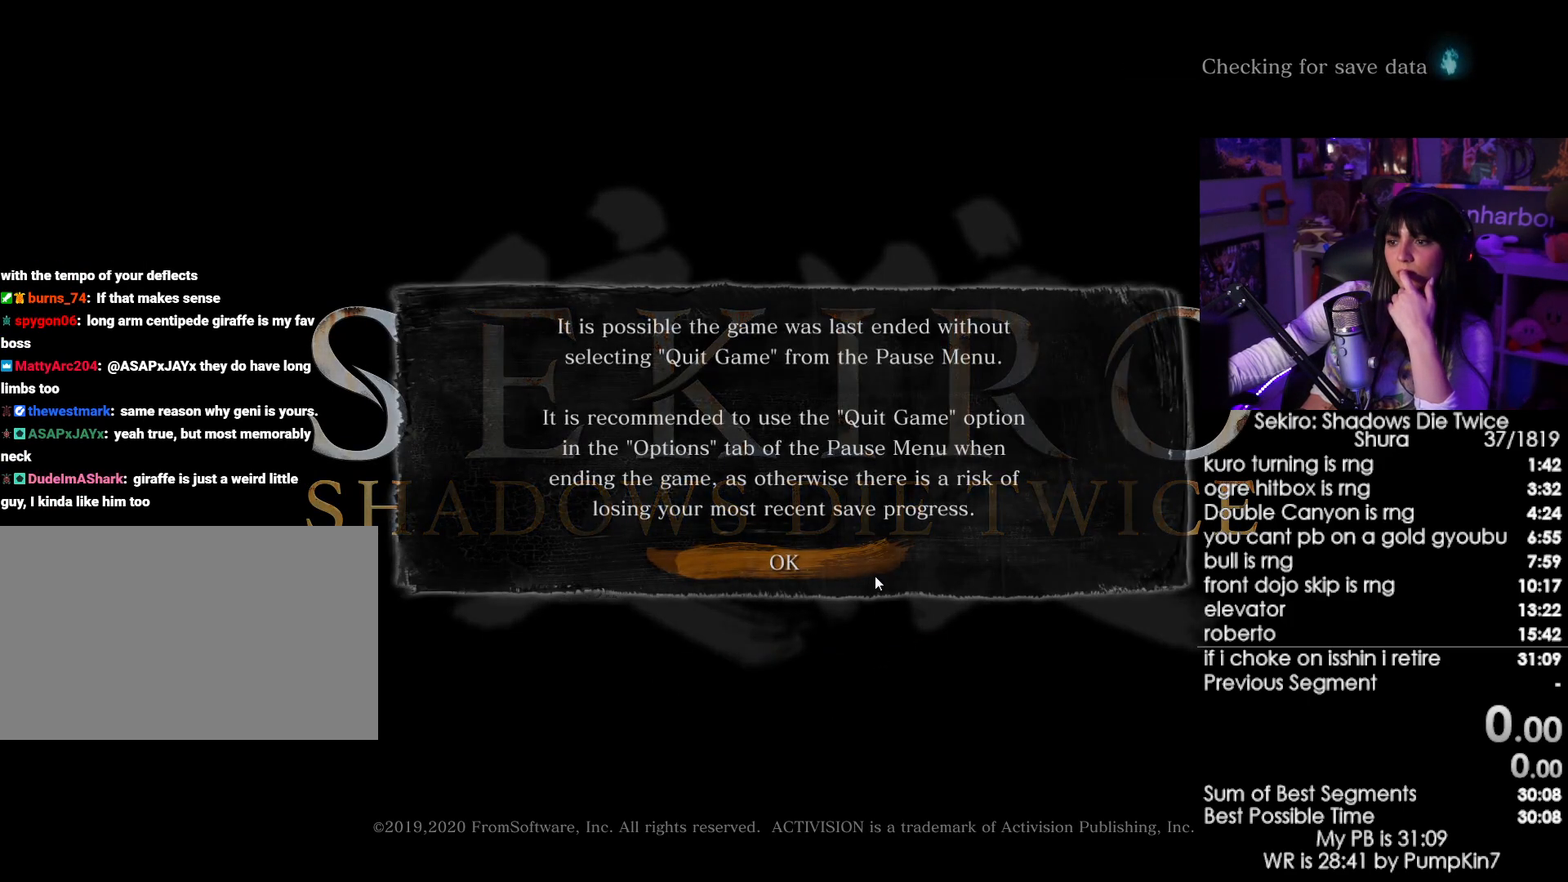
{"keys": [], "mouse": [], "events": [[34, "mouse_left", "down"], [134, "mouse_left", "up"]]}
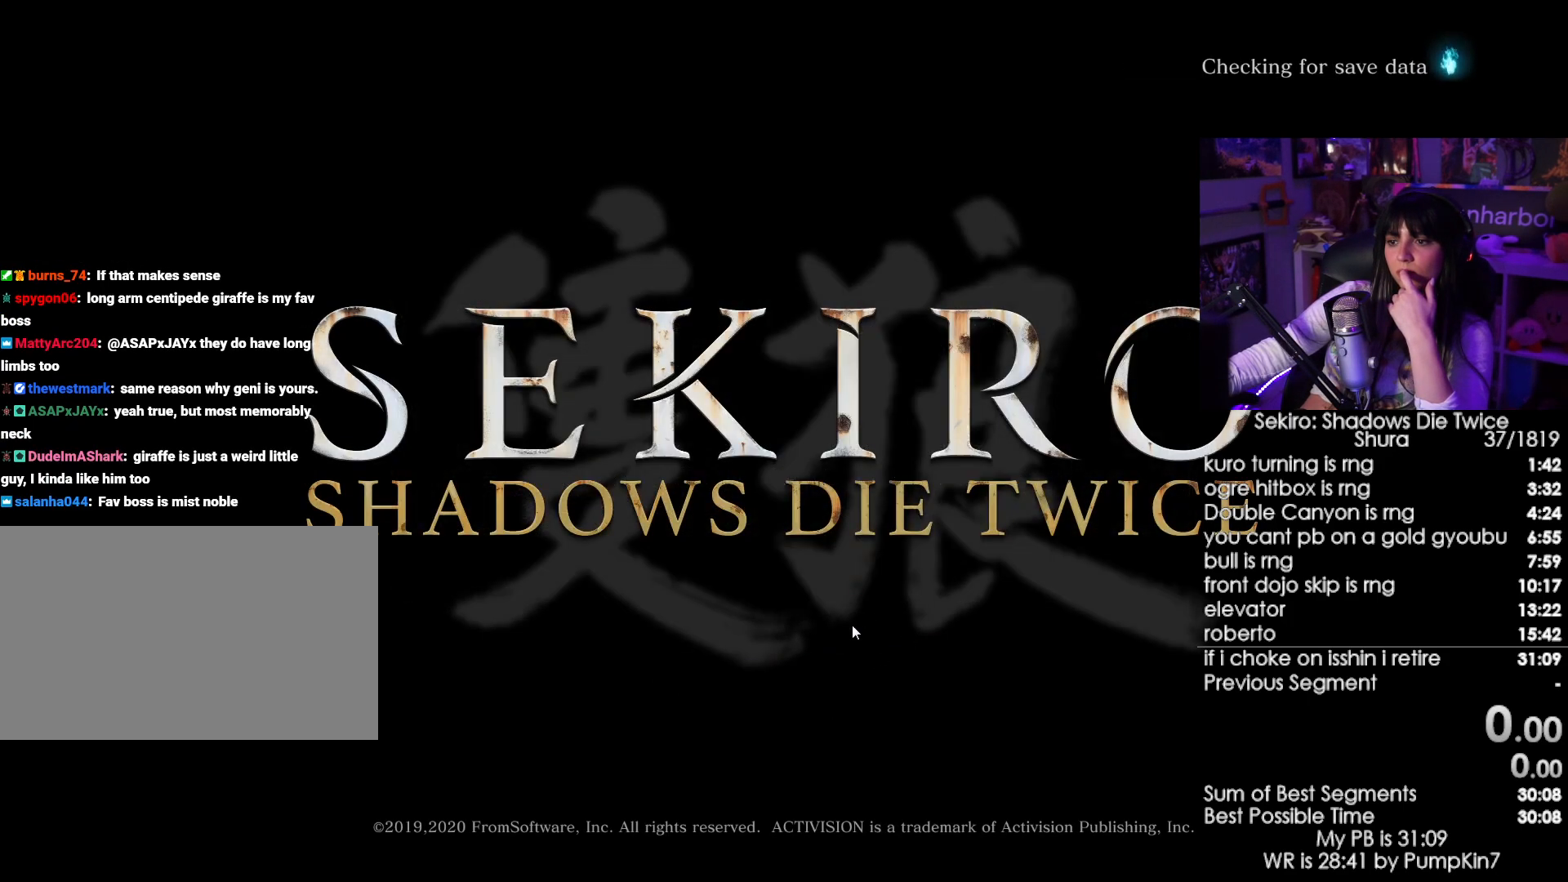
{"keys": [], "mouse": ["left"], "events": [[434, "mouse_left", "down"]]}
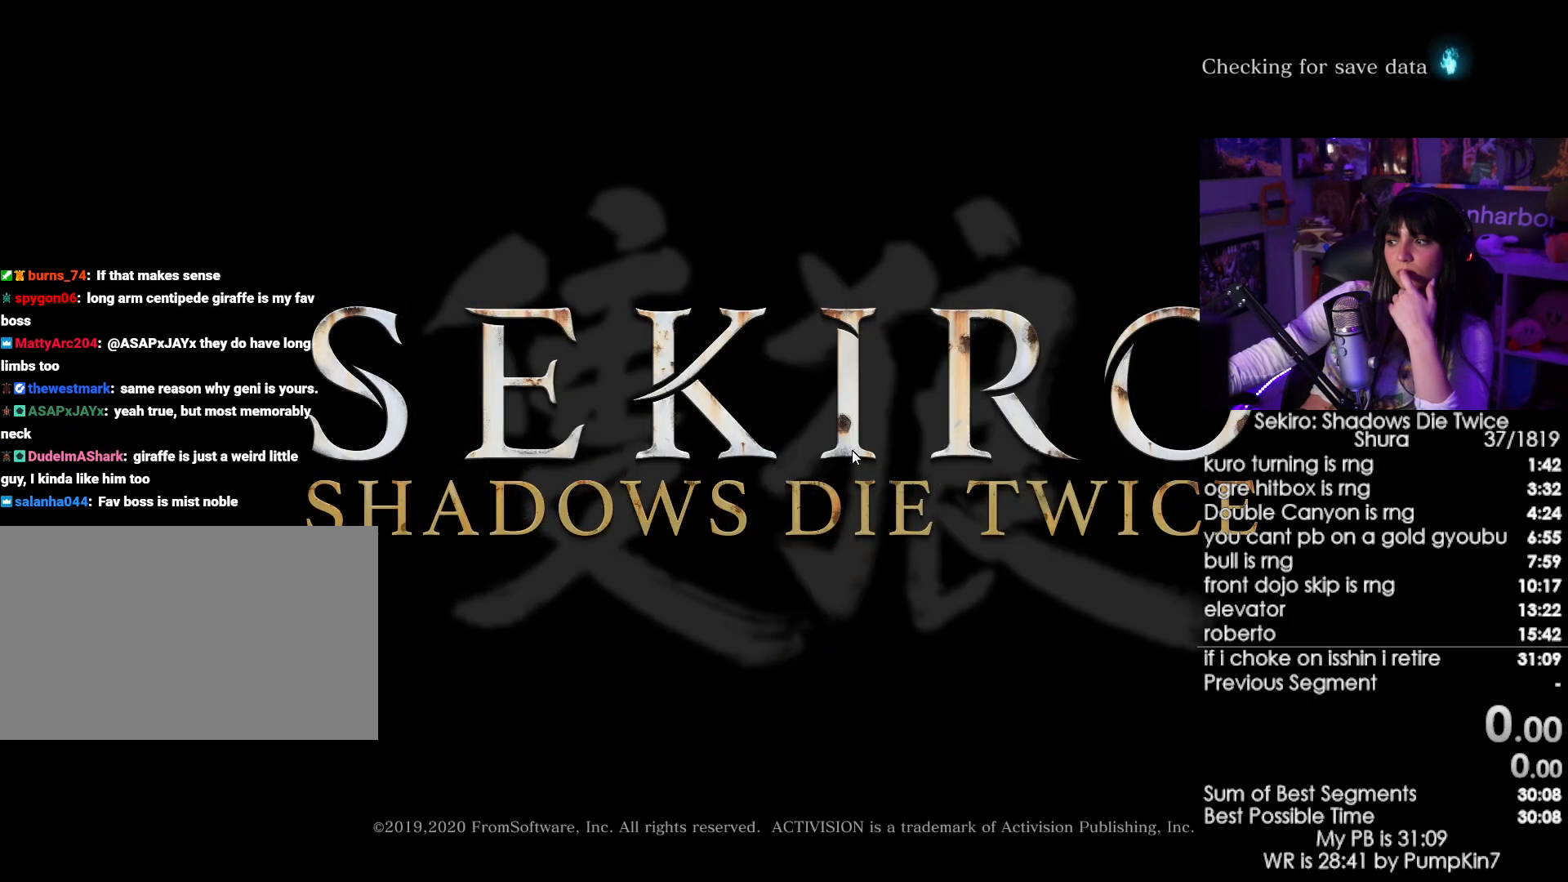
{"keys": [], "mouse": [], "events": [[17, "mouse_left", "up"], [67, "mouse_left", "down"], [300, "mouse_left", "up"]]}
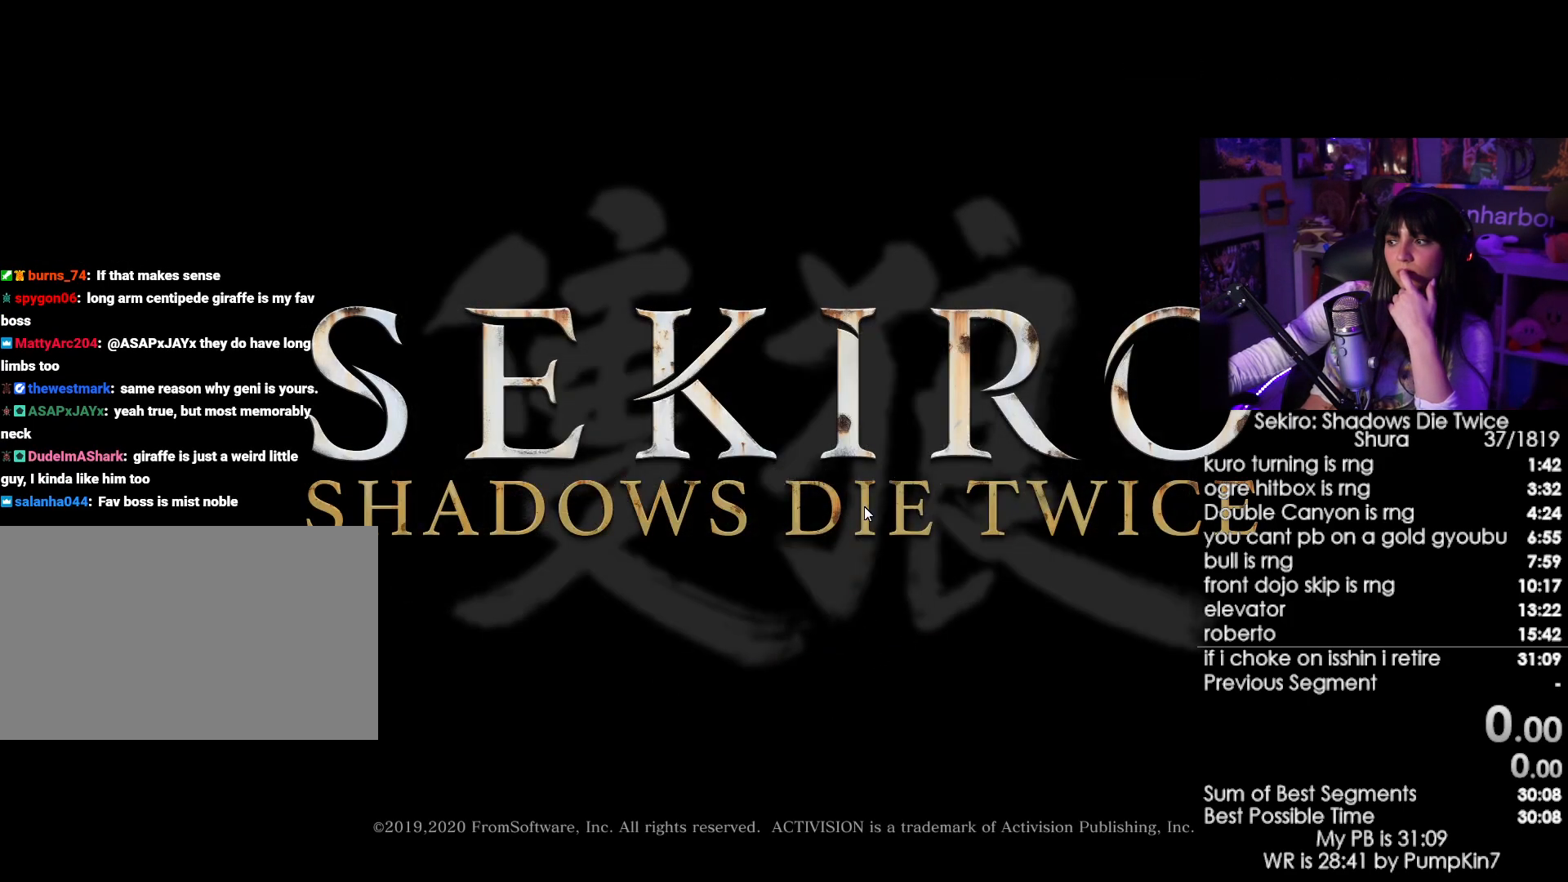
{"keys": [], "mouse": [], "events": [[84, "mouse_left", "down"], [134, "mouse_left", "up"], [217, "mouse_left", "down"], [317, "mouse_left", "up"], [367, "mouse_left", "down"], [450, "mouse_left", "up"]]}
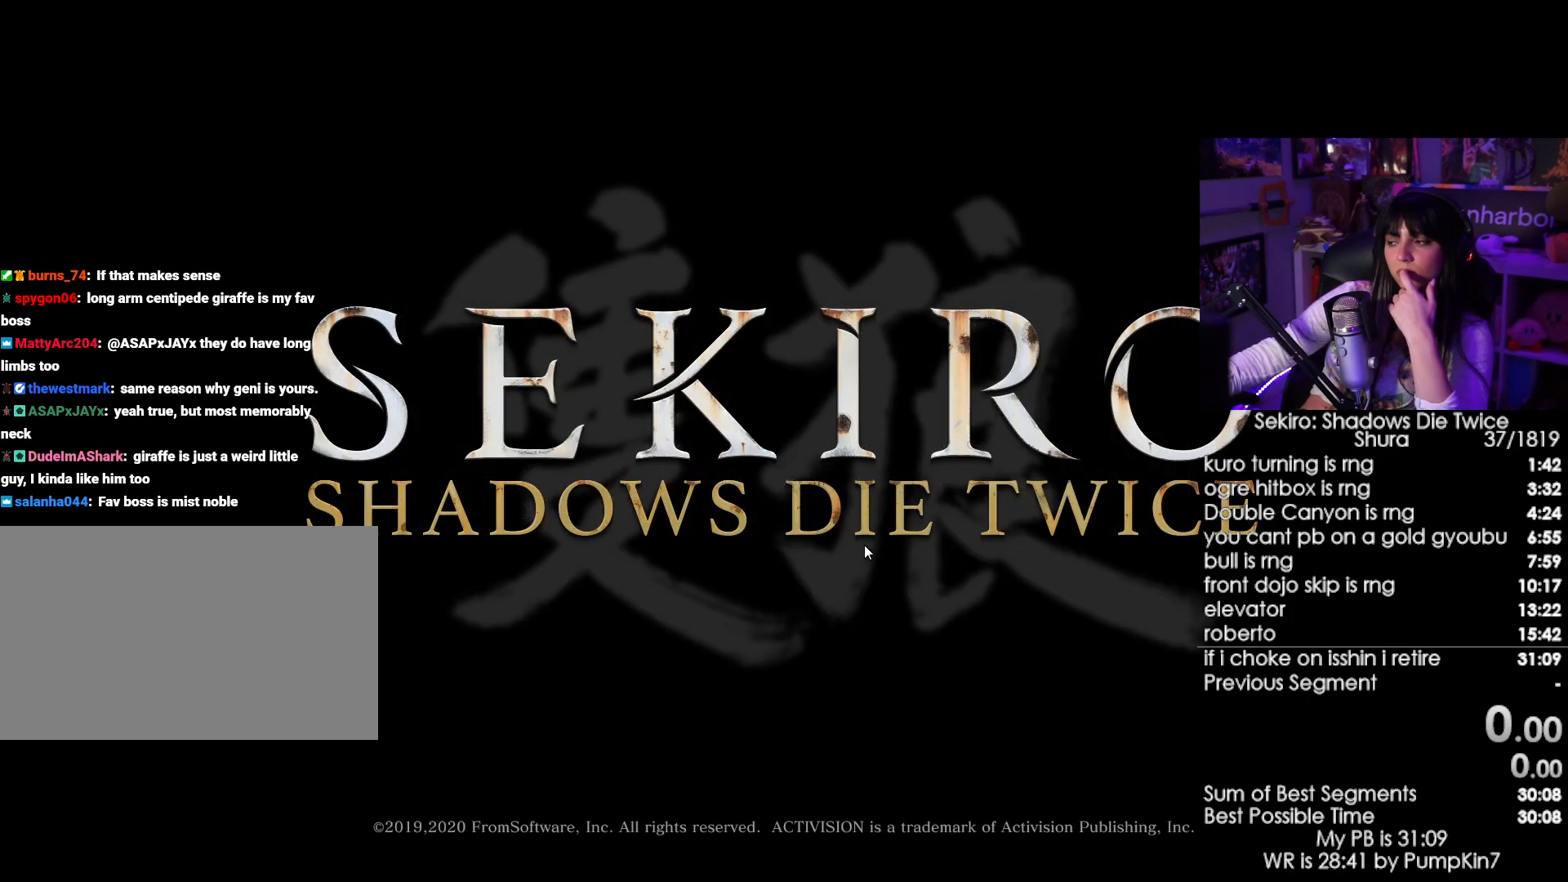
{"keys": [], "mouse": [], "events": [[50, "mouse_left", "down"], [117, "mouse_left", "up"], [234, "mouse_left", "down"], [284, "mouse_left", "up"], [384, "mouse_left", "down"], [434, "mouse_left", "up"]]}
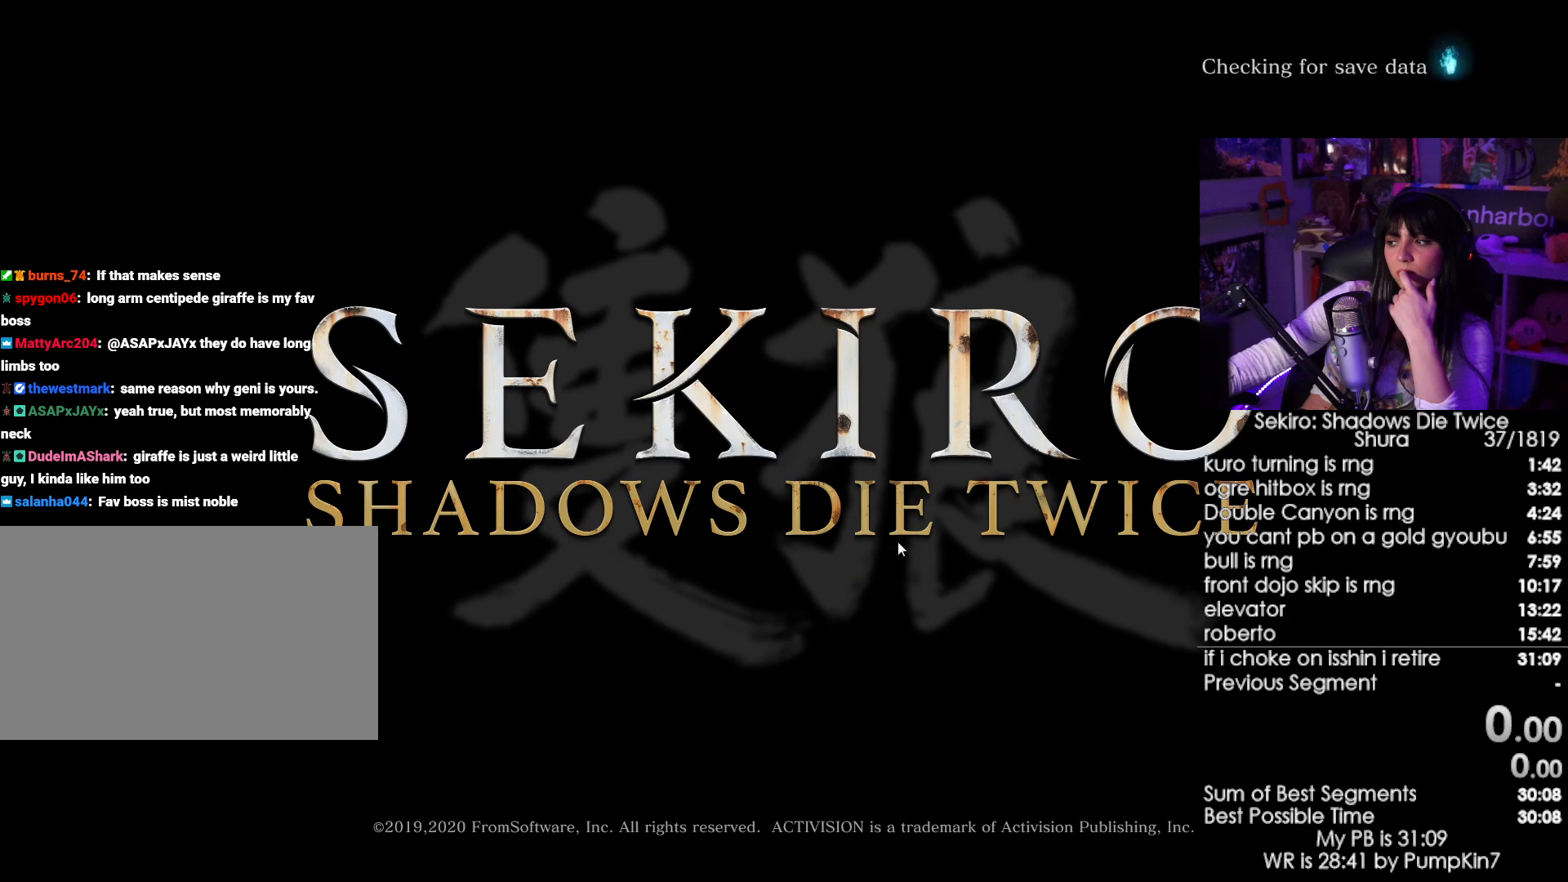
{"keys": [], "mouse": [], "events": [[17, "mouse_left", "down"], [117, "mouse_left", "up"], [167, "mouse_left", "down"], [250, "mouse_left", "up"], [300, "mouse_left", "down"], [400, "mouse_left", "up"]]}
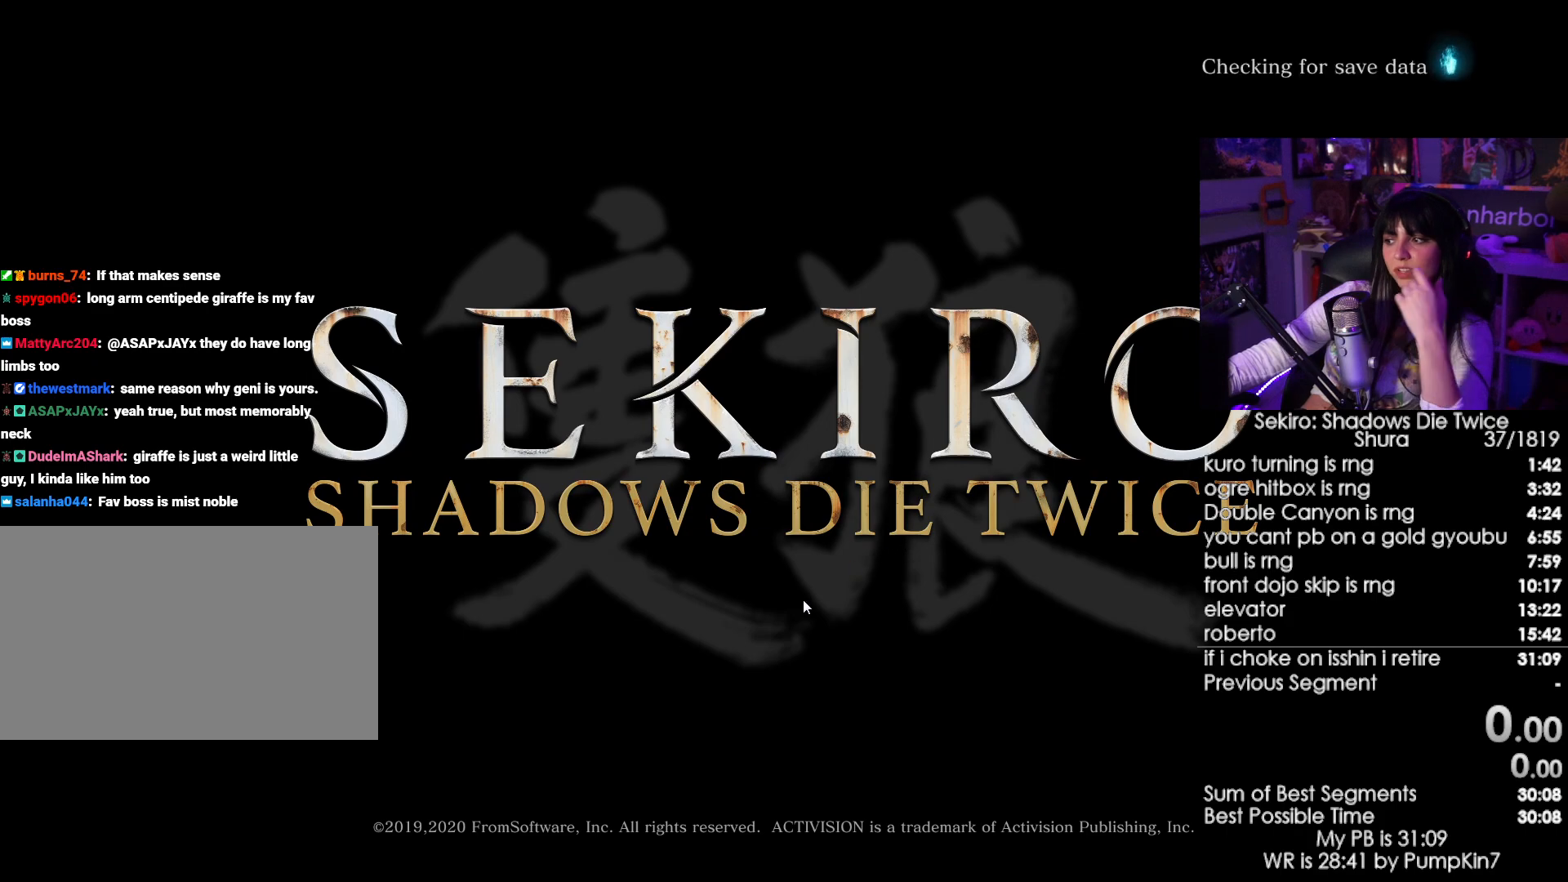
{"keys": [], "mouse": [], "events": []}
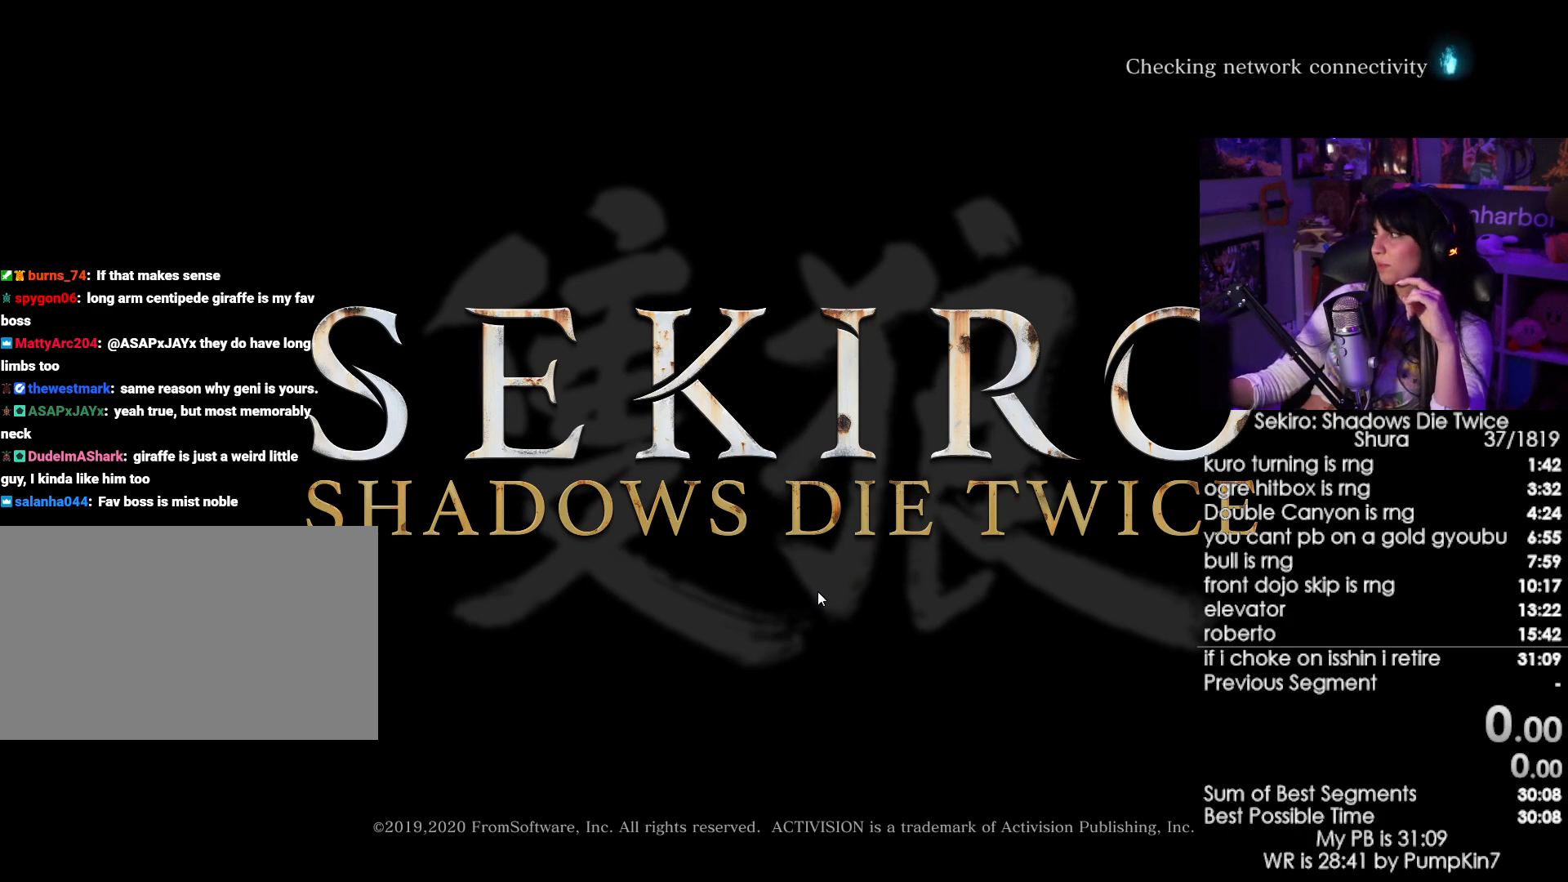
{"keys": [], "mouse": [], "events": [[234, "mouse_left", "down"], [334, "mouse_left", "up"]]}
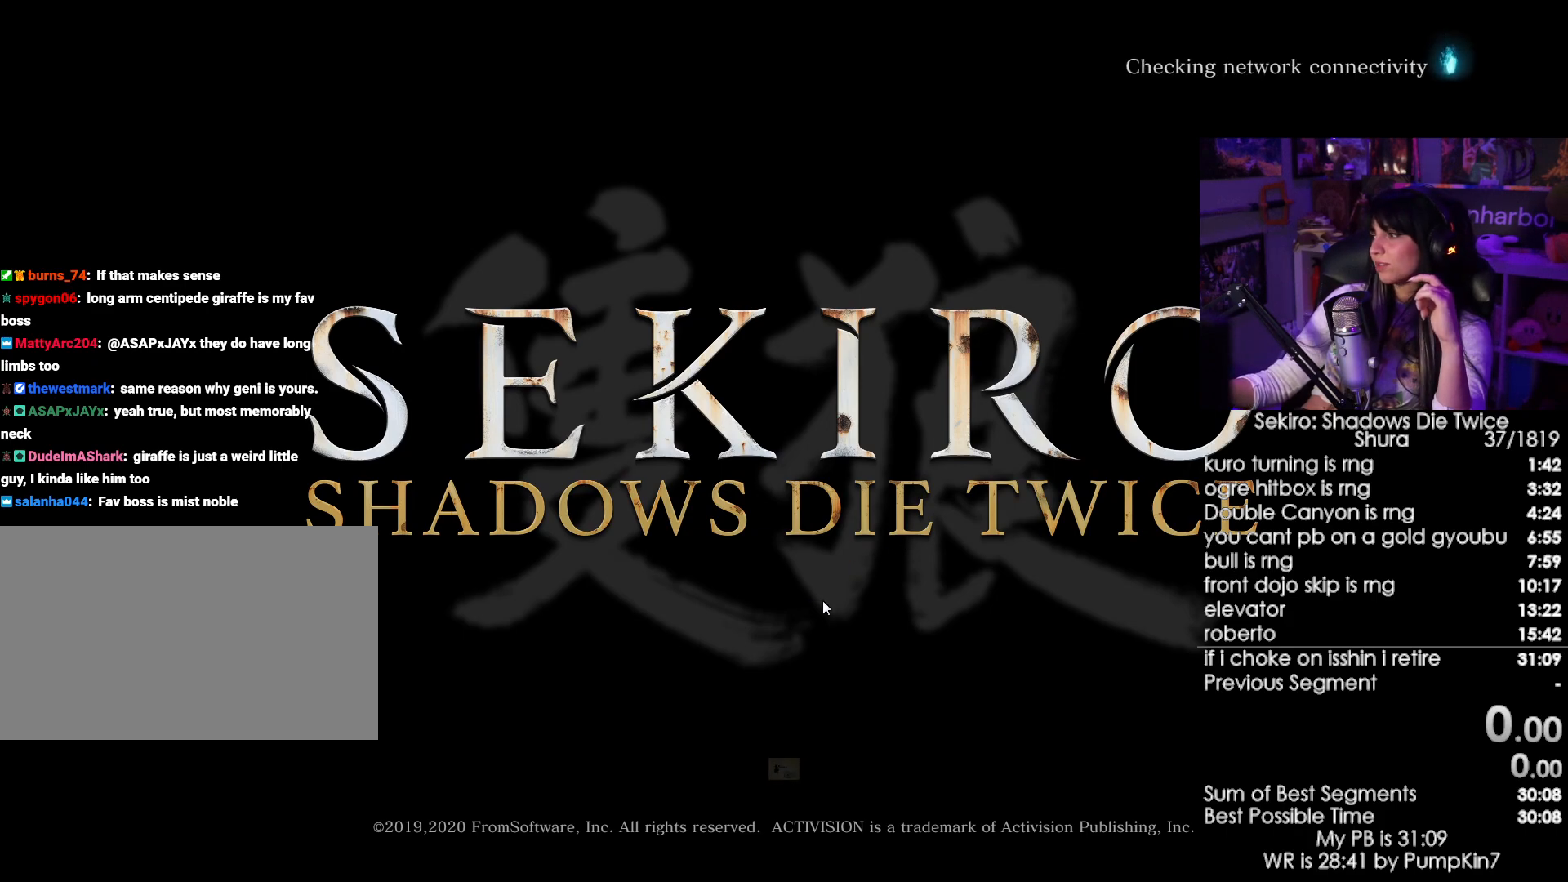
{"keys": [], "mouse": [], "events": []}
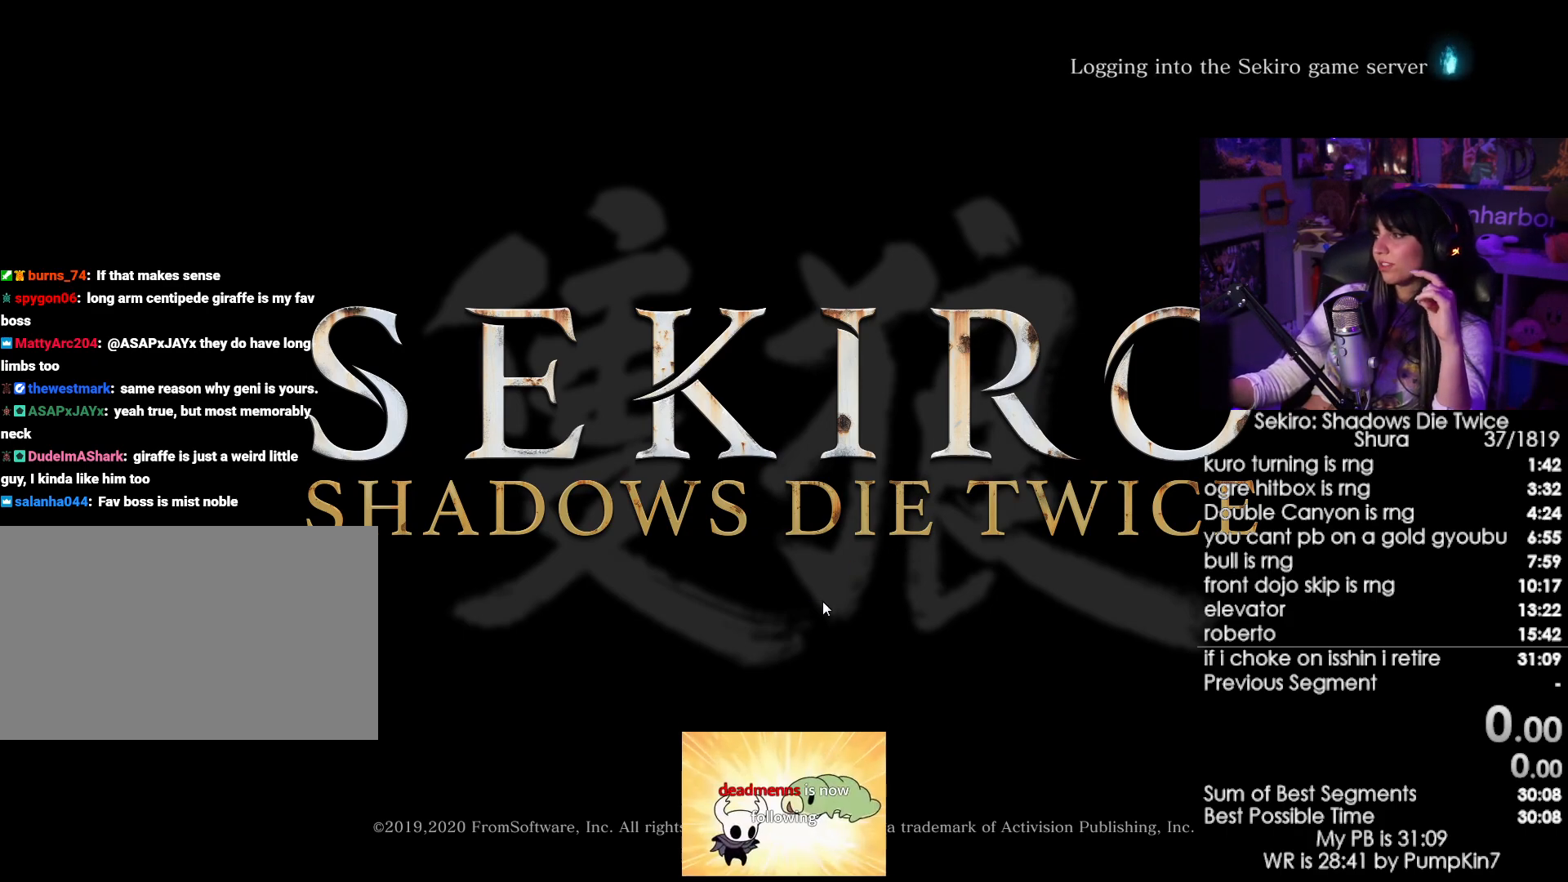
{"keys": [], "mouse": ["left"], "events": [[417, "mouse_left", "down"]]}
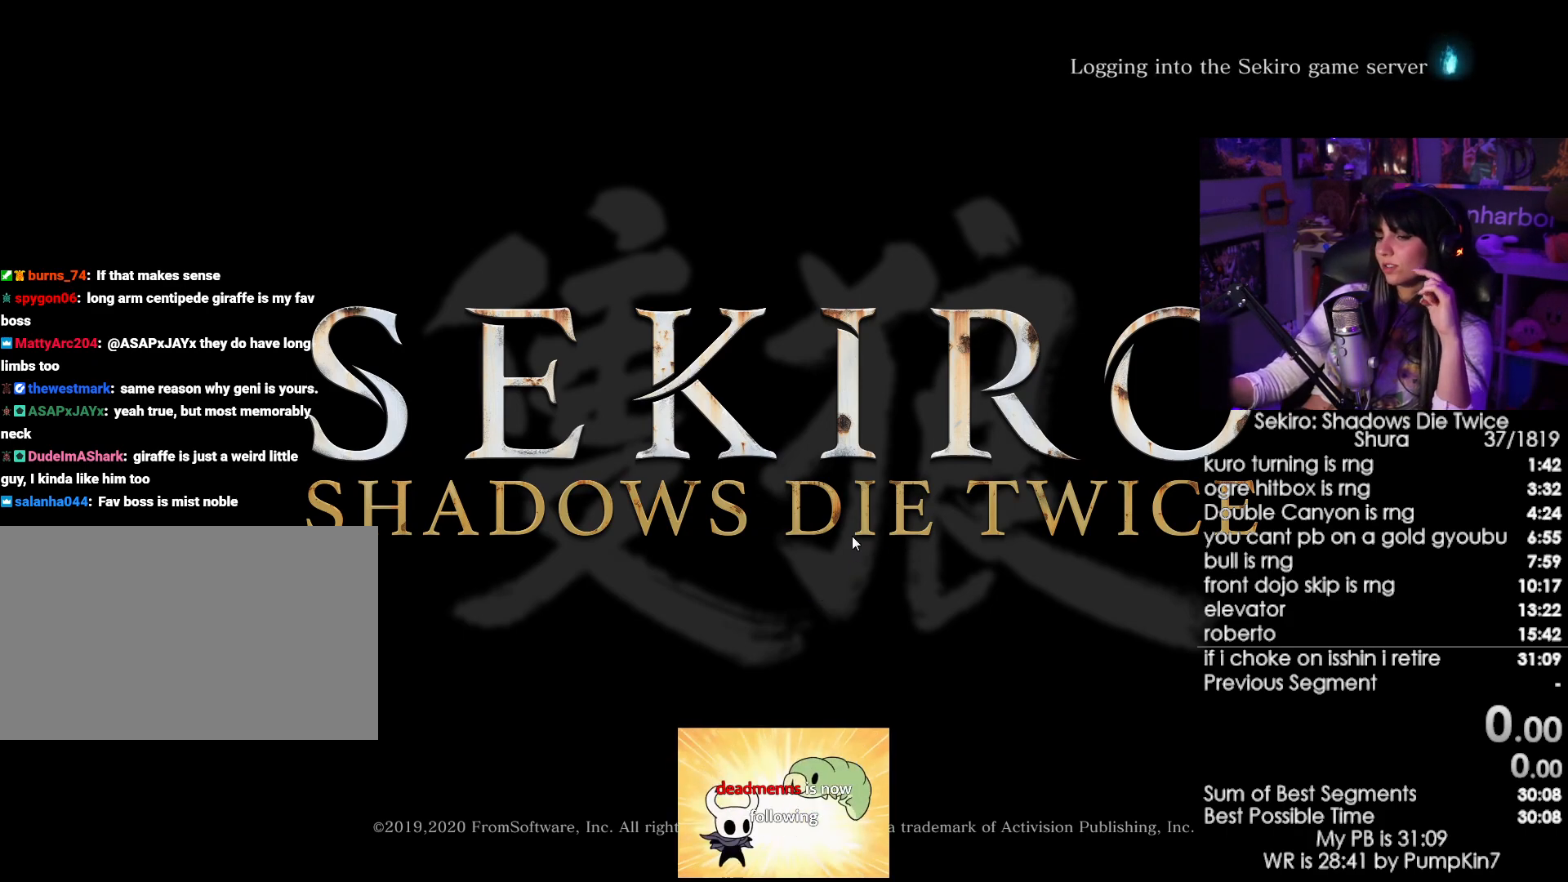
{"keys": [], "mouse": ["left"], "events": [[50, "mouse_left", "up"], [150, "mouse_left", "down"], [200, "mouse_left", "up"], [434, "mouse_left", "down"]]}
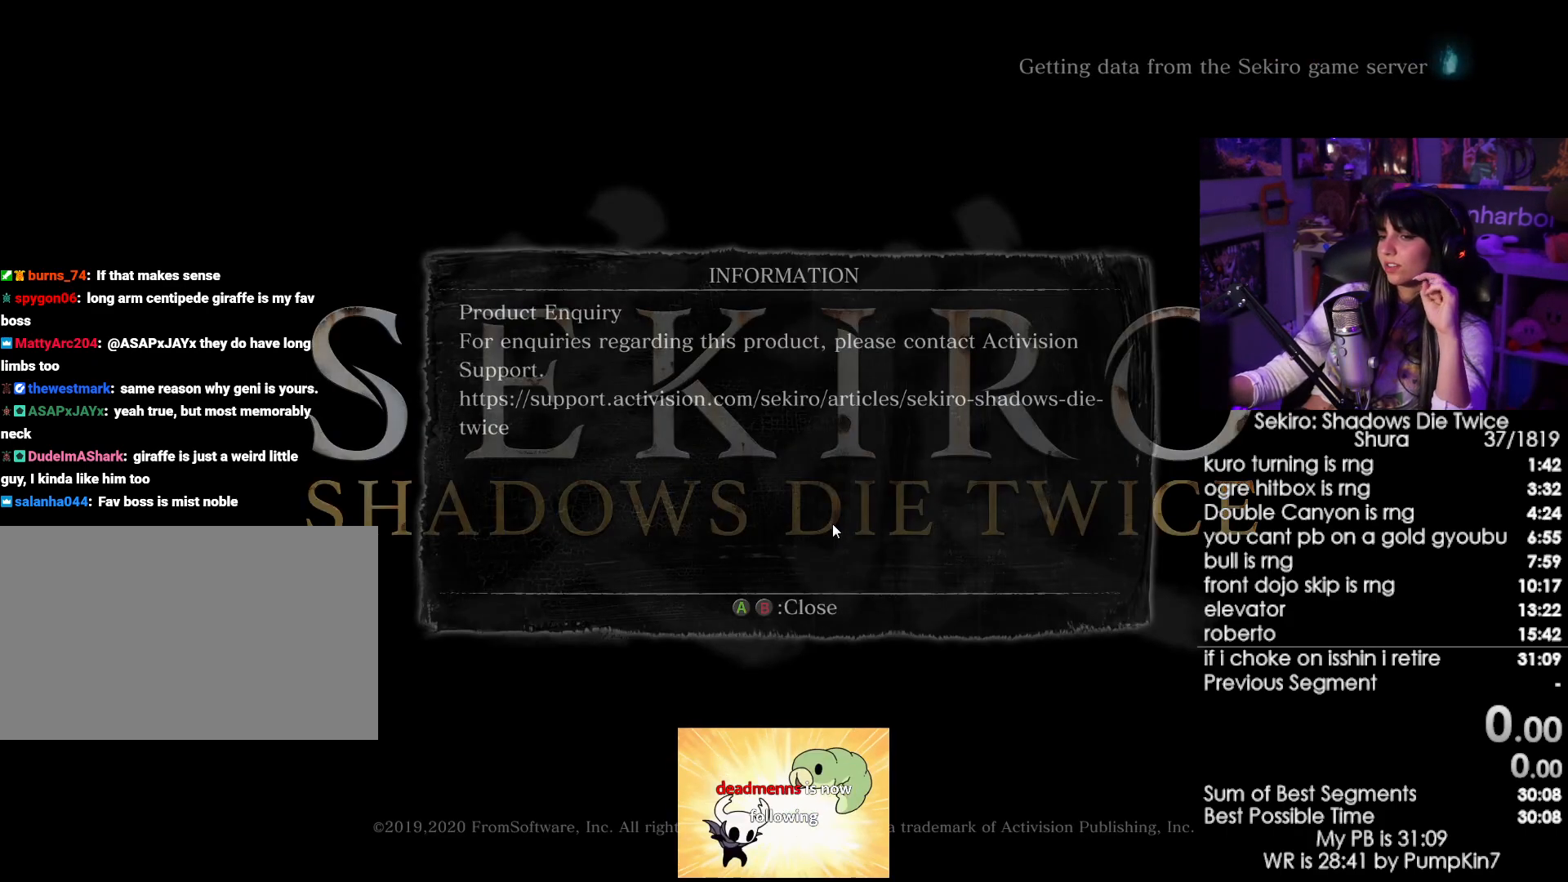
{"keys": [], "mouse": [], "events": [[117, "mouse_left", "up"]]}
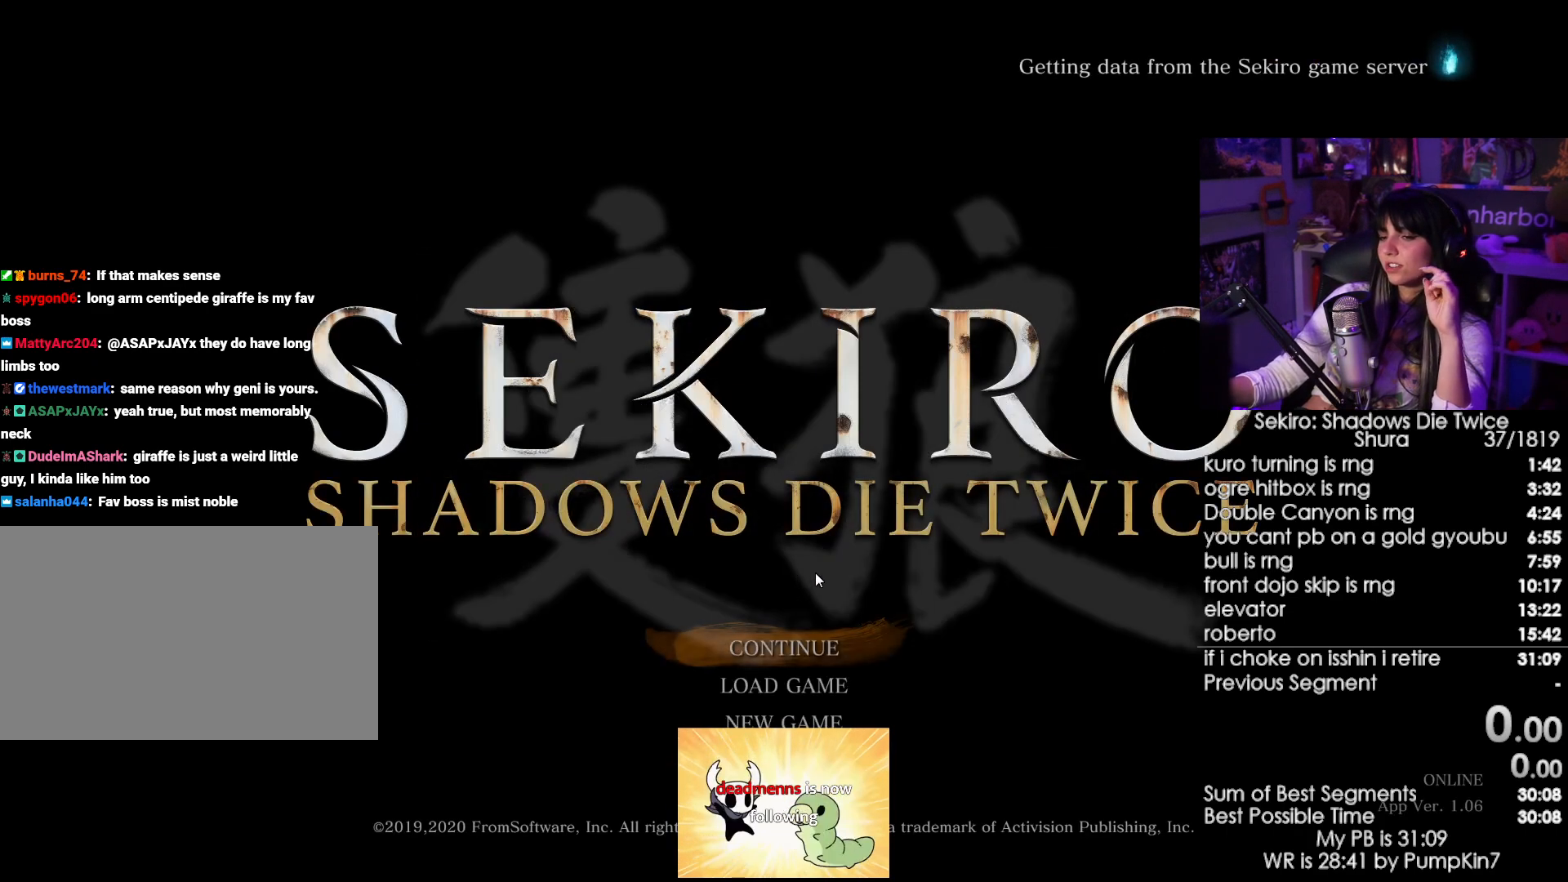
{"keys": [], "mouse": [], "events": [[317, "mouse_left", "down"], [417, "mouse_left", "up"]]}
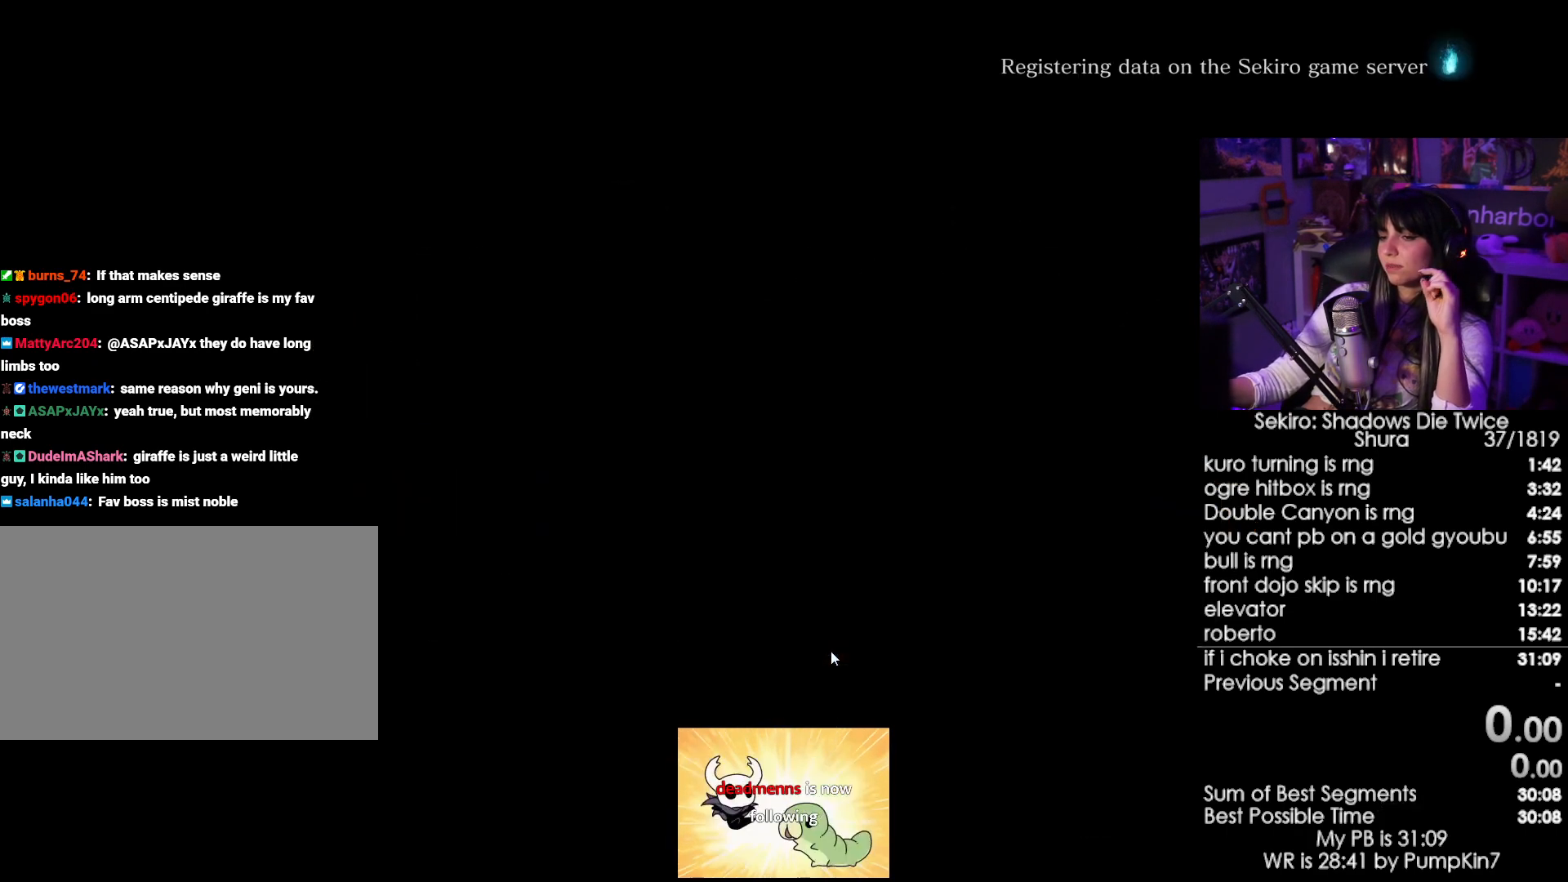
{"keys": [], "mouse": [], "events": []}
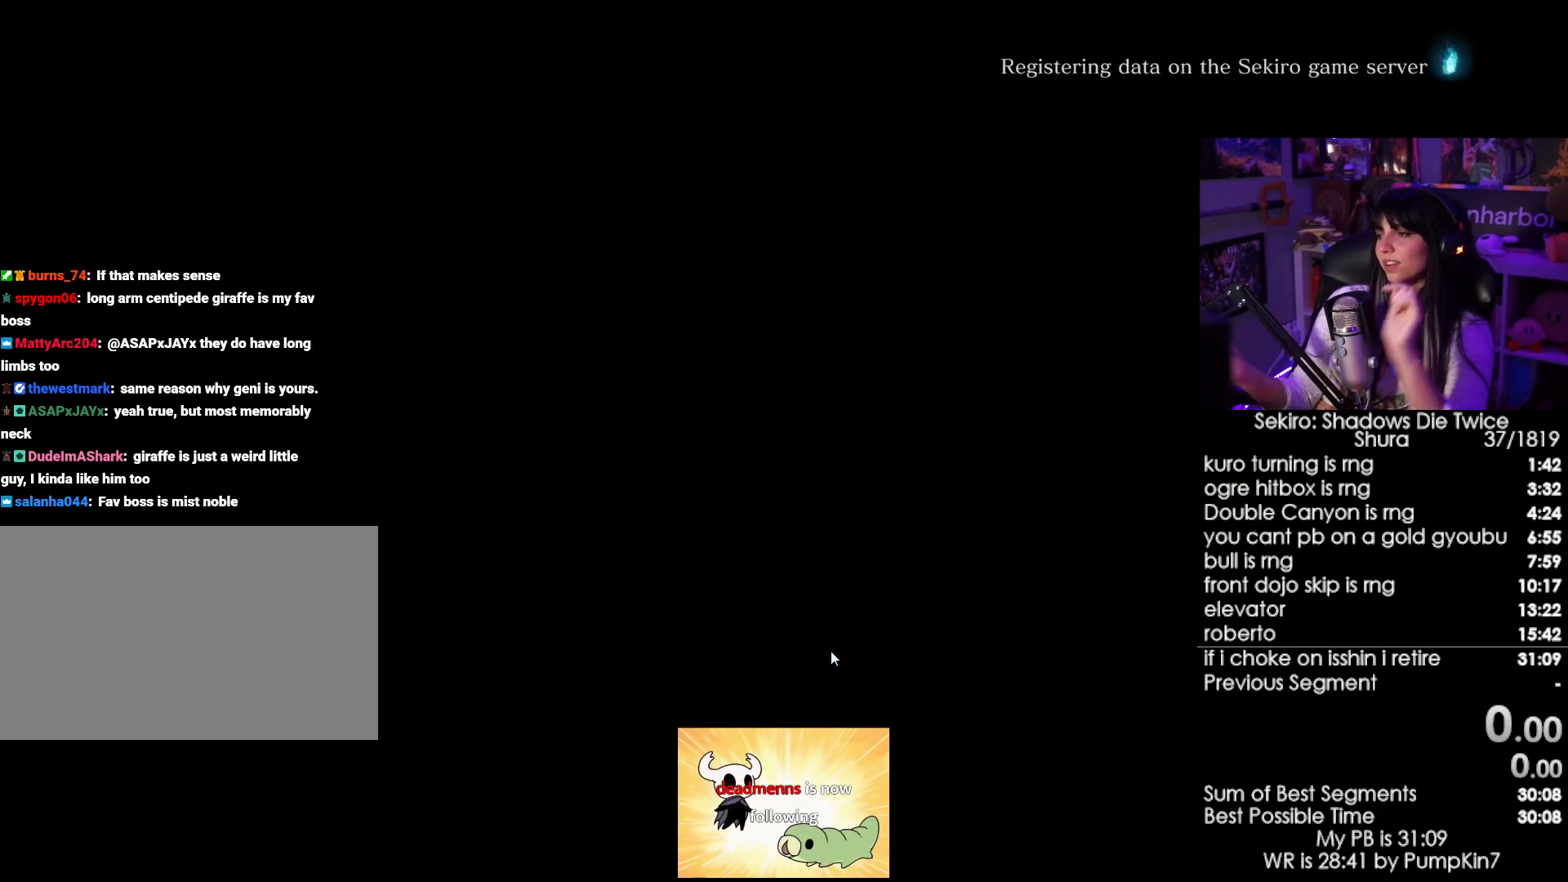
{"keys": [], "mouse": [], "events": []}
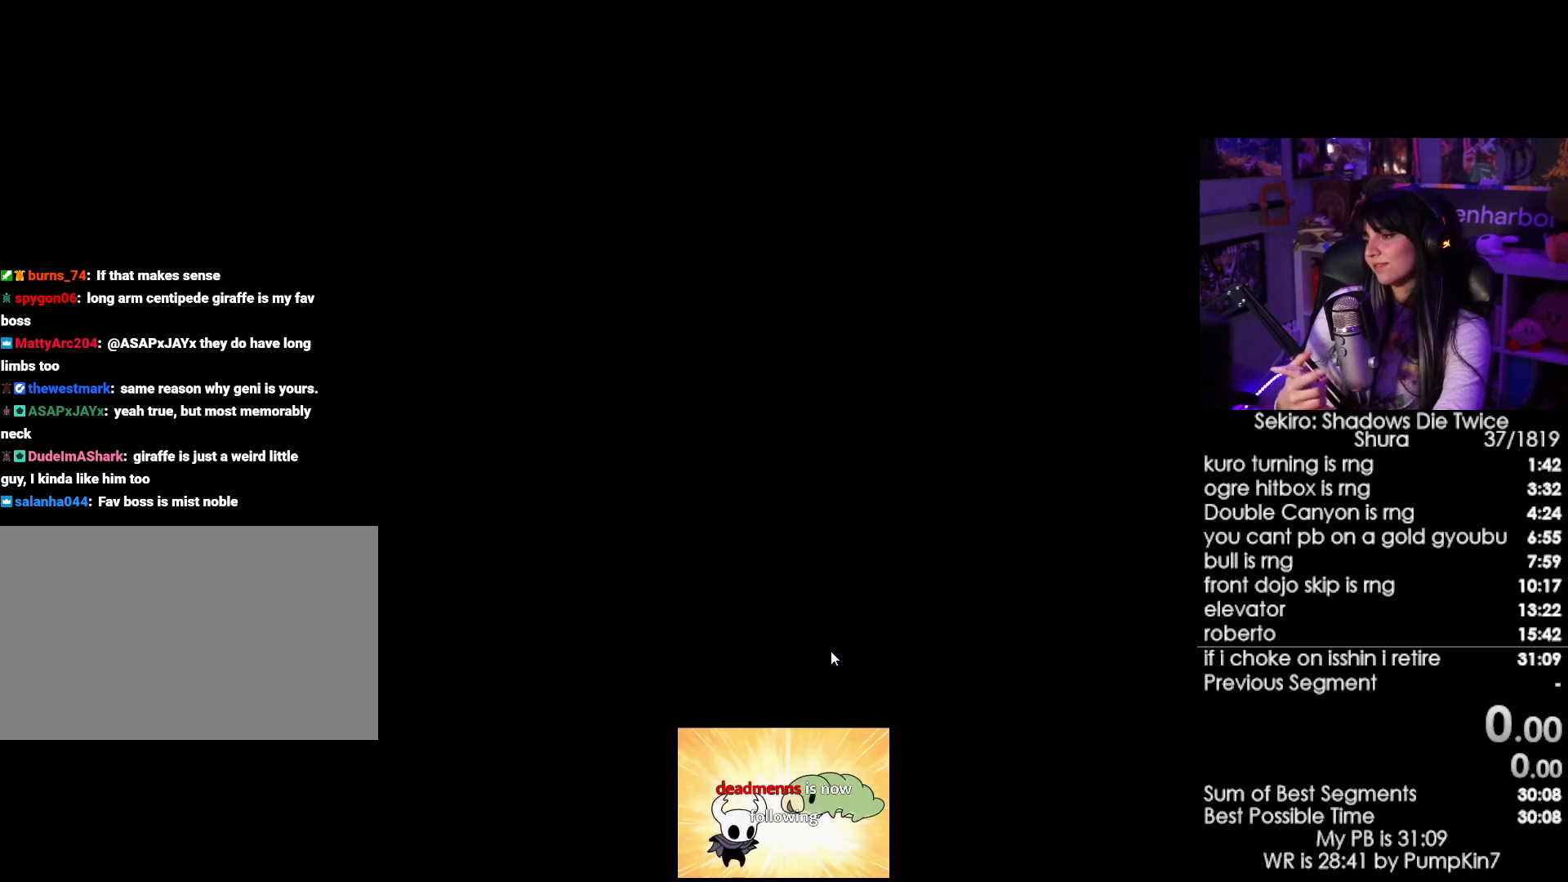
{"keys": [], "mouse": [], "events": []}
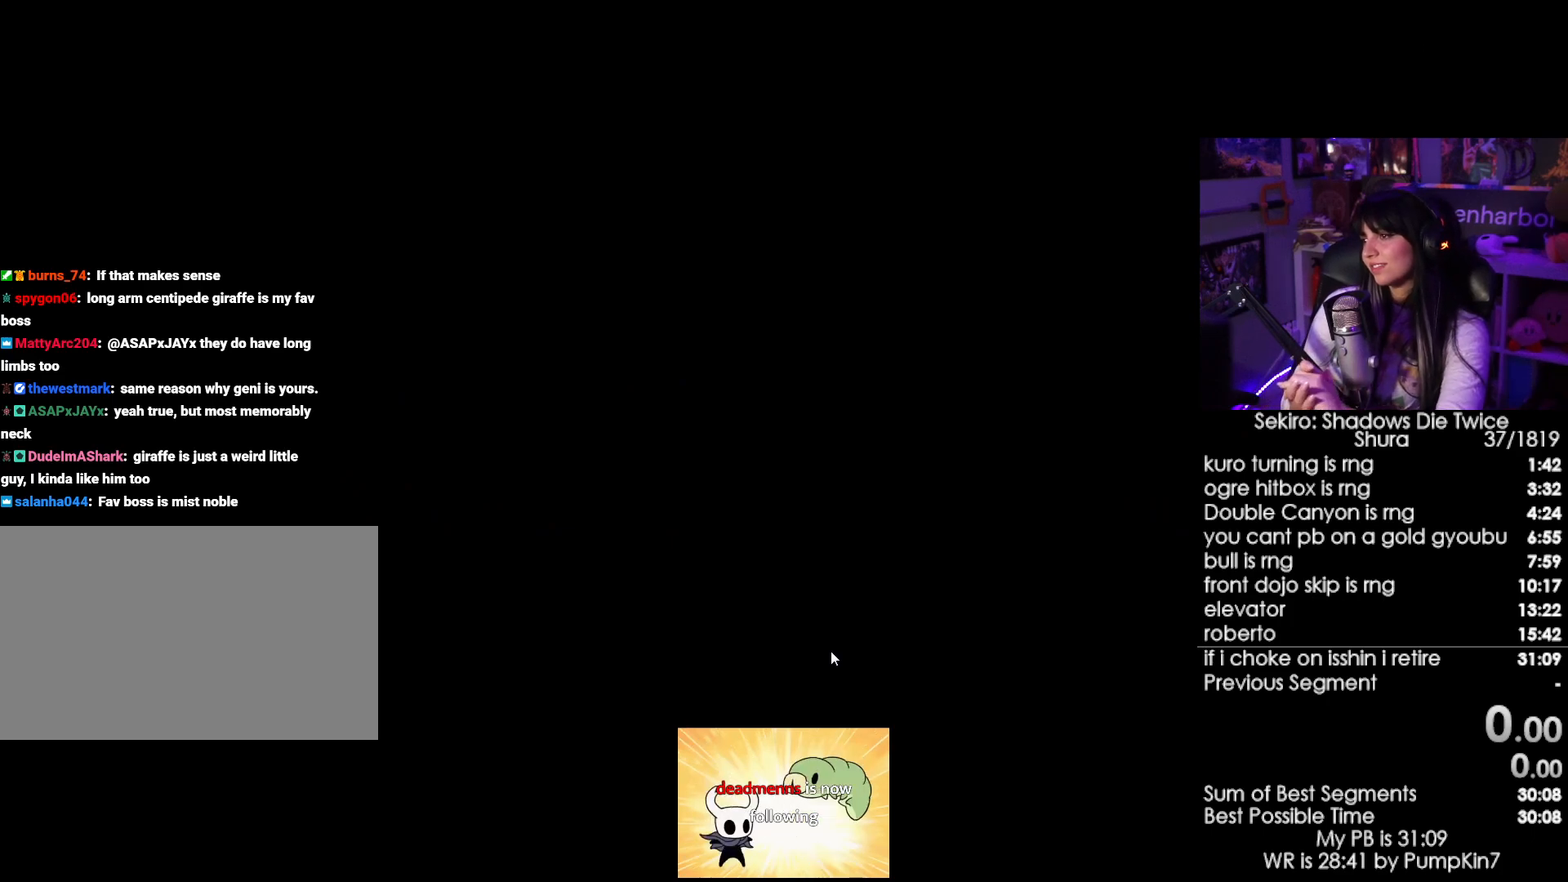
{"keys": [], "mouse": [], "events": []}